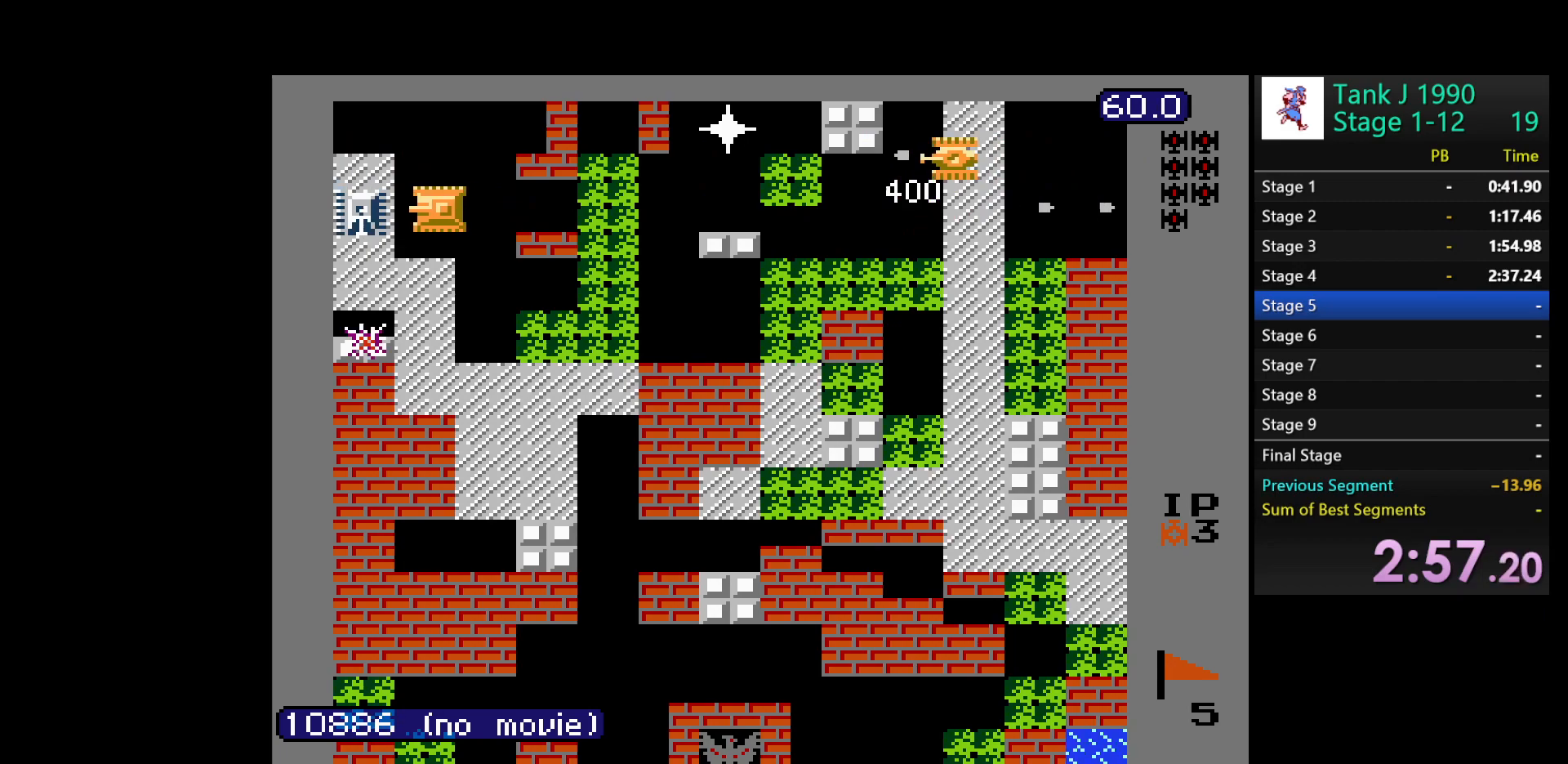
Gameplay with a controller (Nintendo layout); each line is a JSON object with the inputs held at the frame after it. "events" lists button and stick changes between this image and that frame as [ms after this image, input, new state], when the widget could be followed in between. Not read: L3 R3.
{"buttons": ["DPAD_RIGHT"], "events": [[83, "DPAD_LEFT", "up"], [183, "DPAD_RIGHT", "down"], [400, "B", "up"]]}
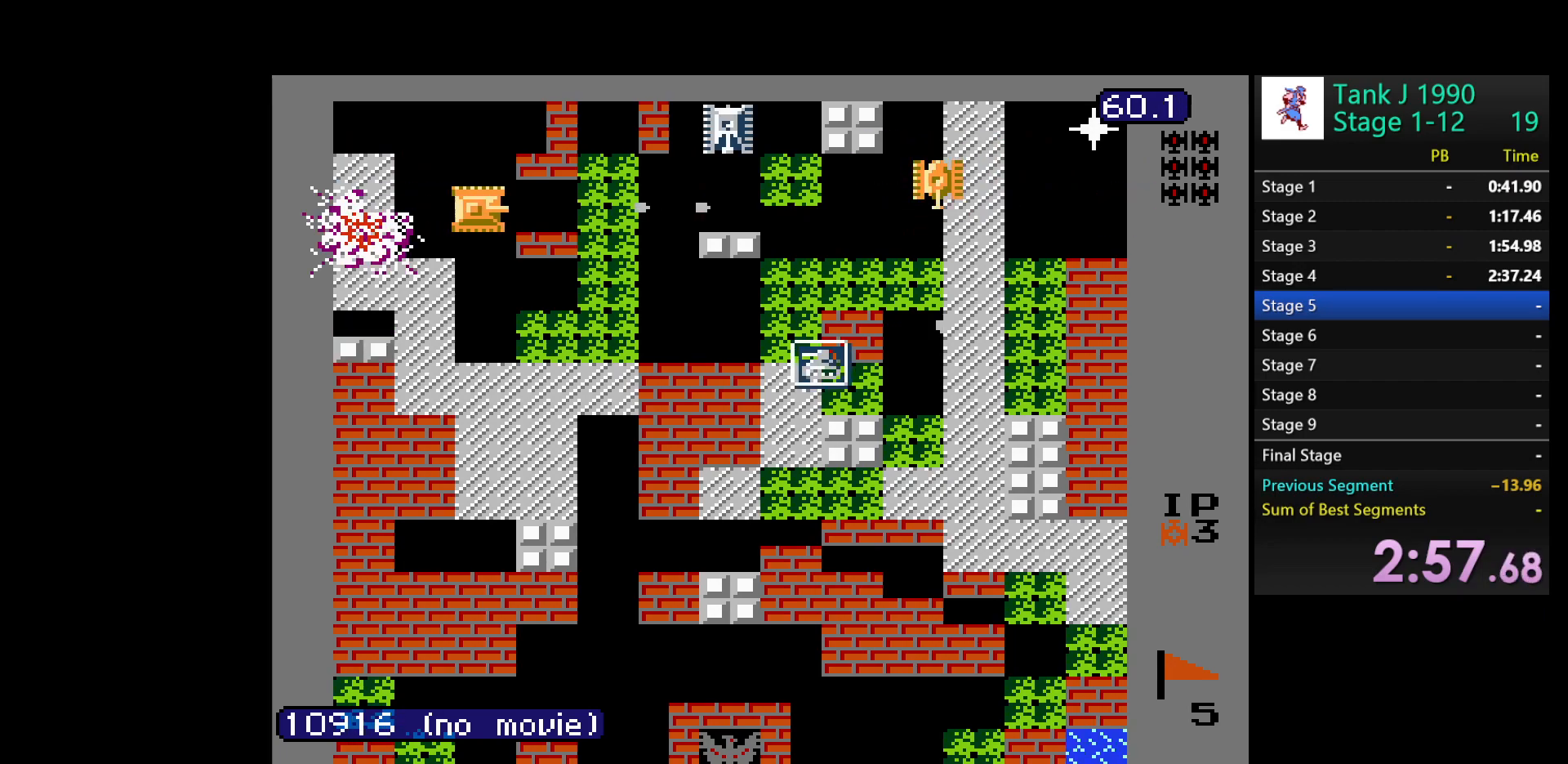
{"buttons": ["B", "DPAD_RIGHT"], "events": [[17, "B", "down"], [167, "DPAD_RIGHT", "up"], [217, "DPAD_RIGHT", "down"], [300, "DPAD_RIGHT", "up"], [400, "DPAD_RIGHT", "down"]]}
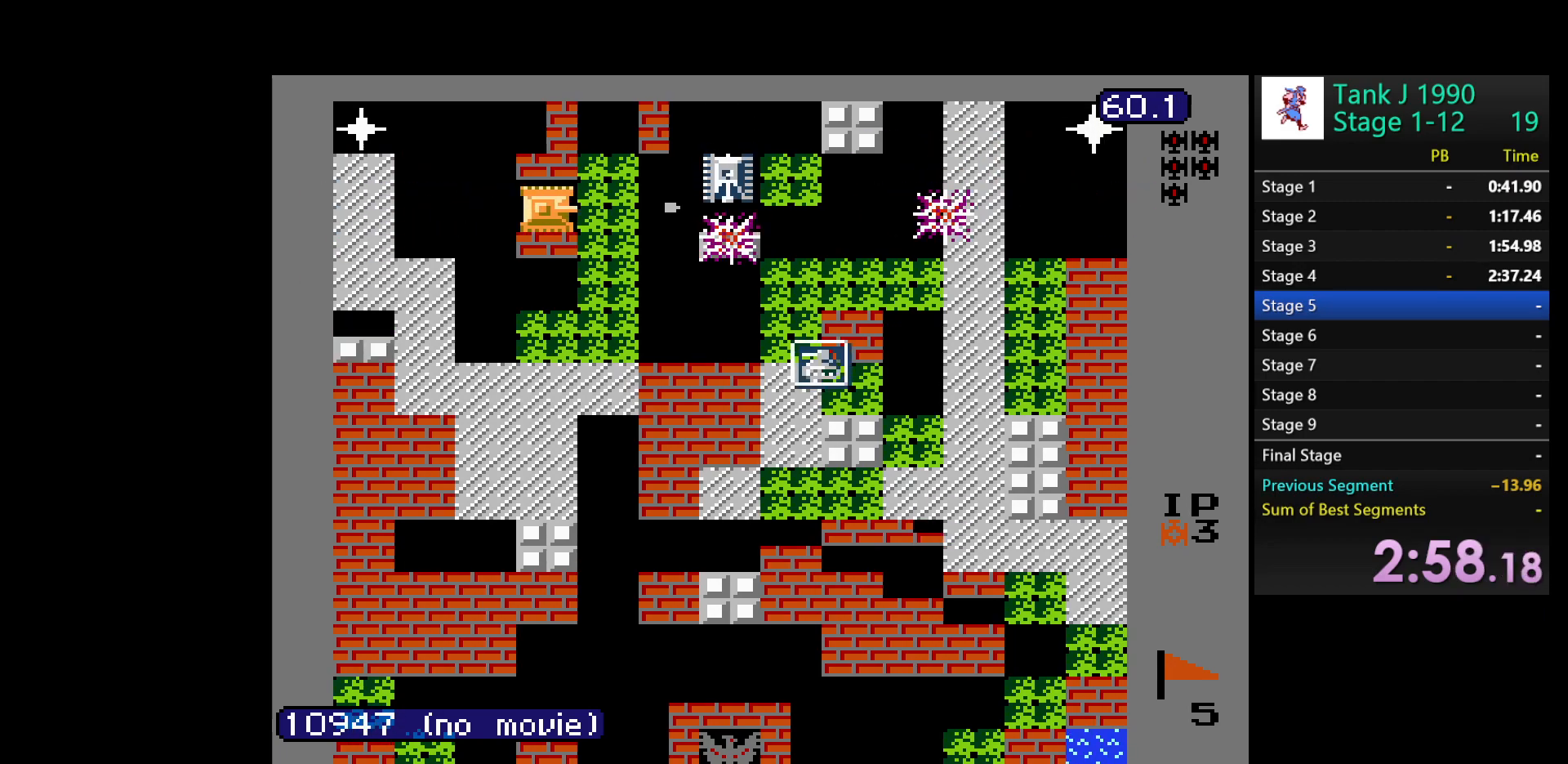
{"buttons": ["B"], "events": [[100, "DPAD_RIGHT", "up"]]}
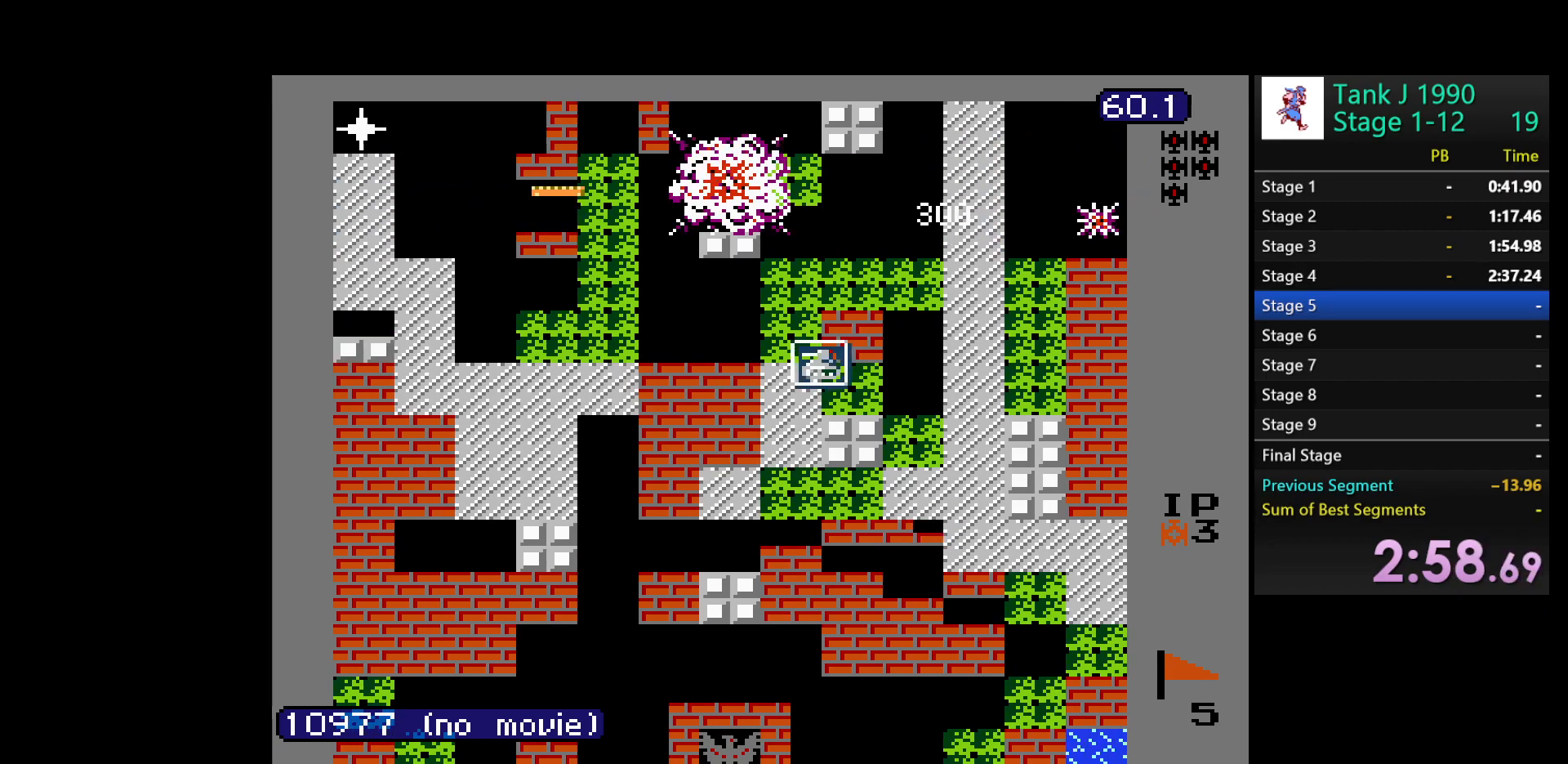
{"buttons": ["B", "DPAD_LEFT"], "events": [[183, "DPAD_LEFT", "down"]]}
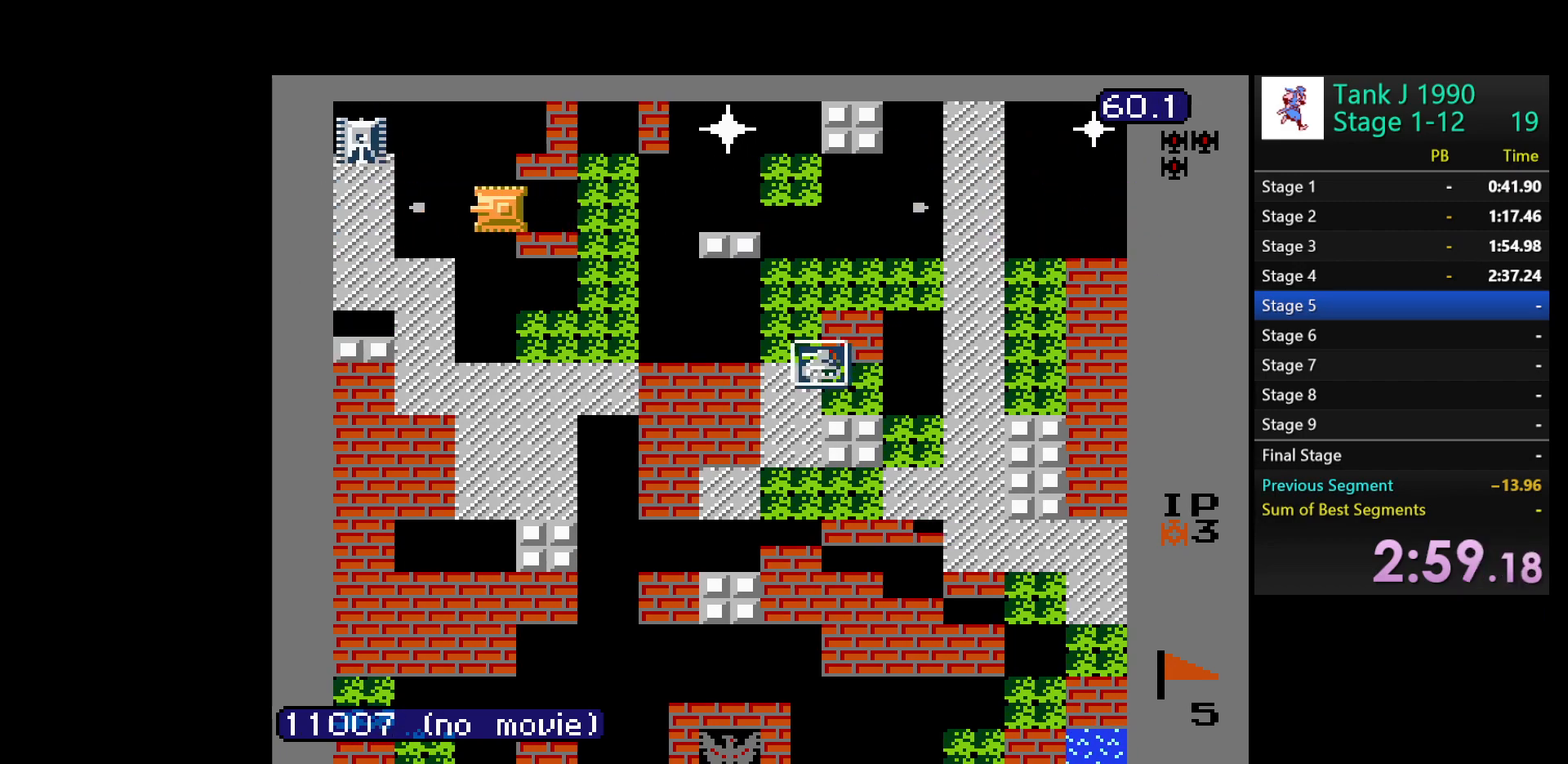
{"buttons": ["B"], "events": [[317, "DPAD_LEFT", "up"]]}
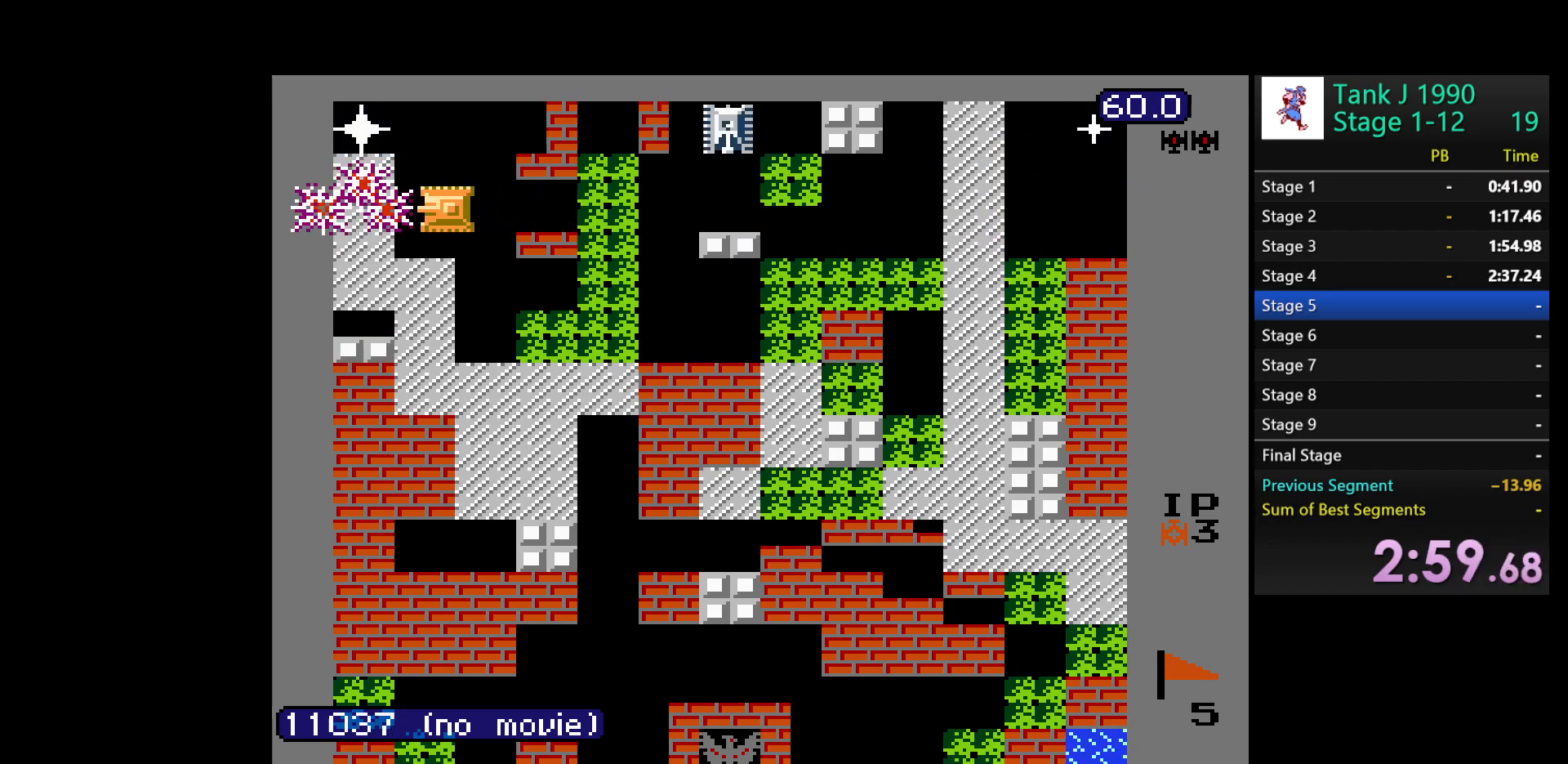
{"buttons": ["B", "DPAD_RIGHT"], "events": [[283, "DPAD_RIGHT", "down"]]}
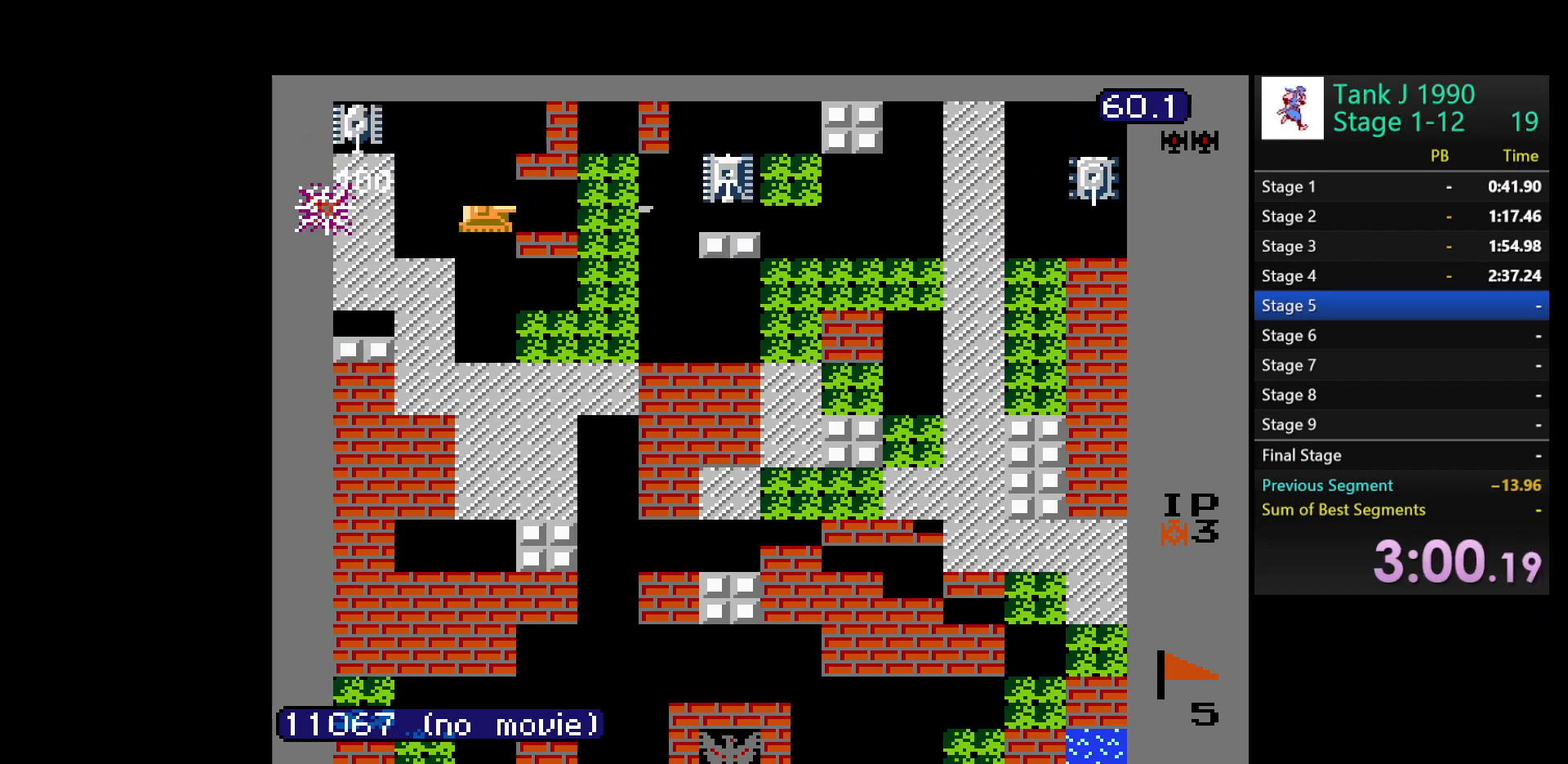
{"buttons": ["B"], "events": [[183, "DPAD_RIGHT", "up"]]}
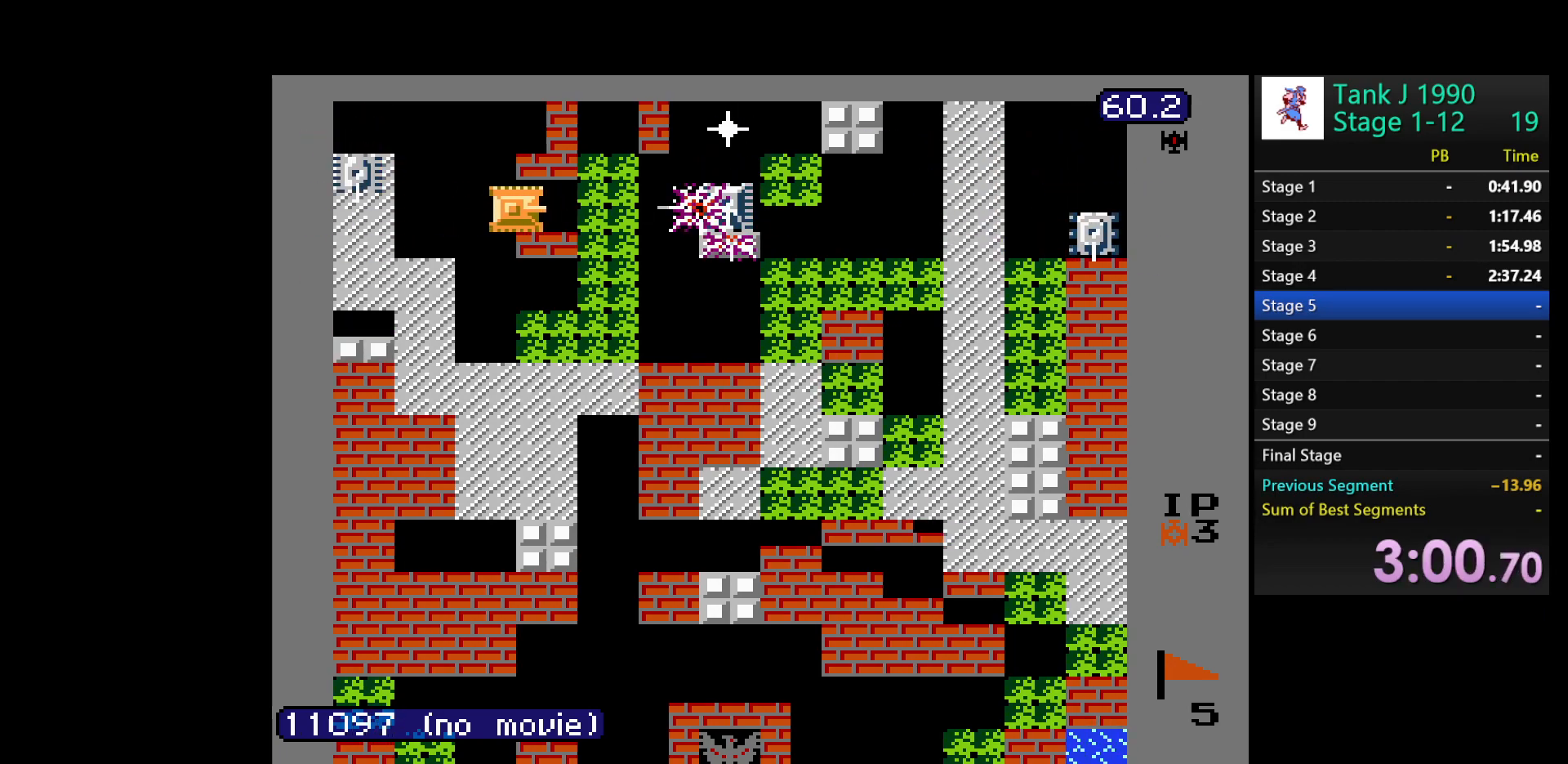
{"buttons": ["B", "DPAD_LEFT"], "events": [[183, "DPAD_LEFT", "down"]]}
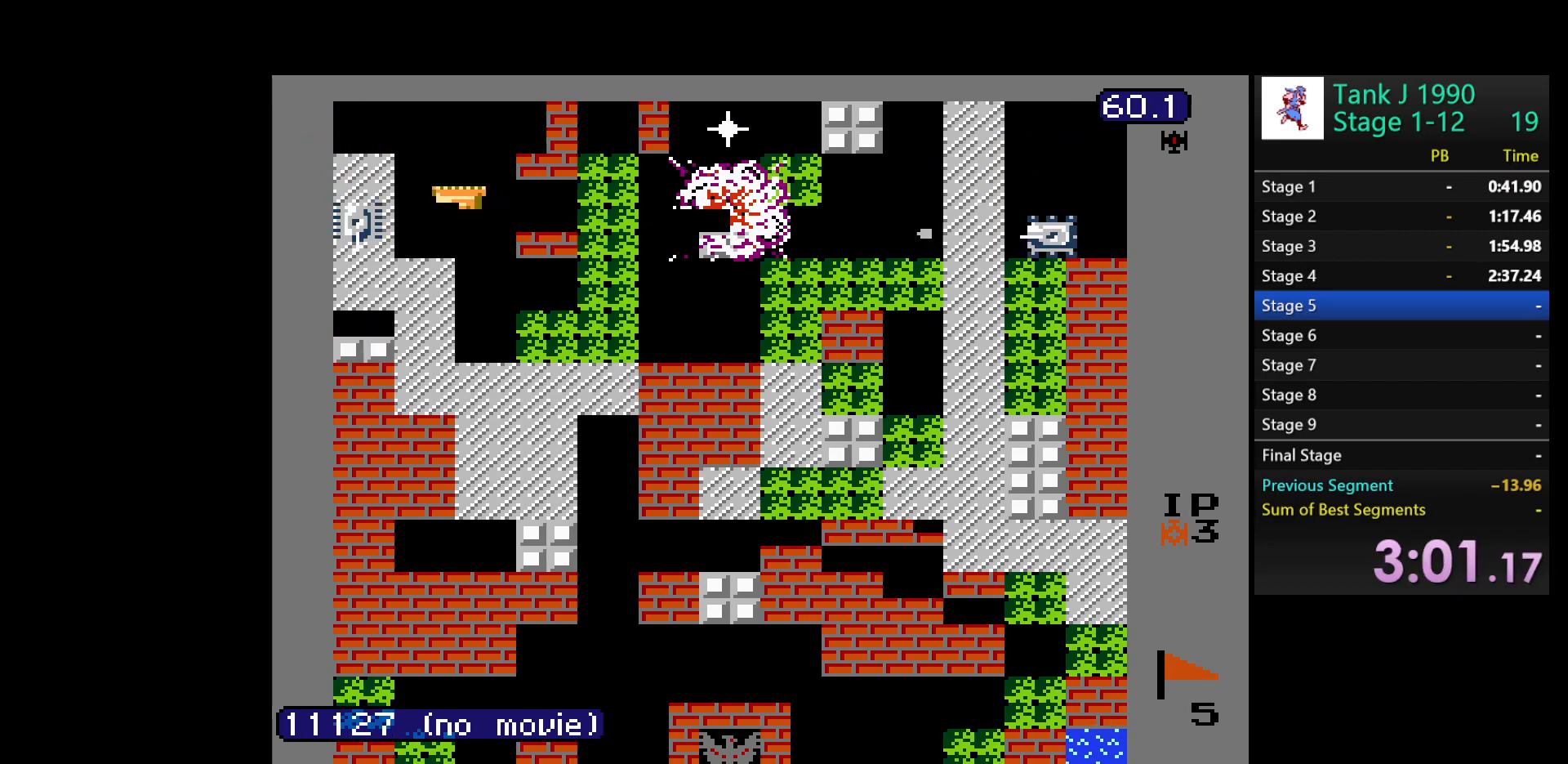
{"buttons": ["B", "DPAD_RIGHT"], "events": [[383, "DPAD_LEFT", "up"], [450, "DPAD_RIGHT", "down"]]}
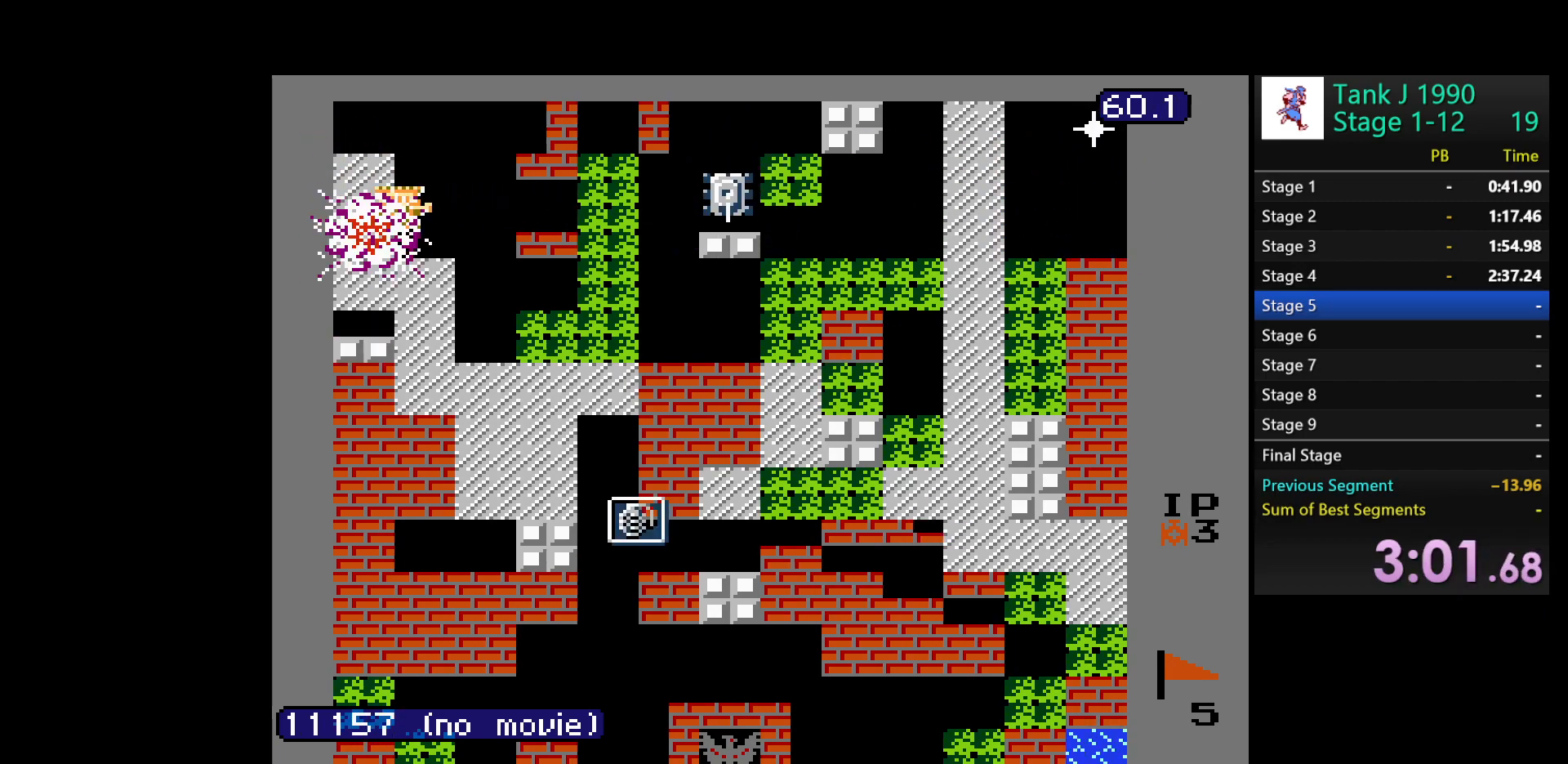
{"buttons": ["B"], "events": [[167, "DPAD_RIGHT", "up"], [367, "DPAD_RIGHT", "down"], [500, "DPAD_RIGHT", "up"]]}
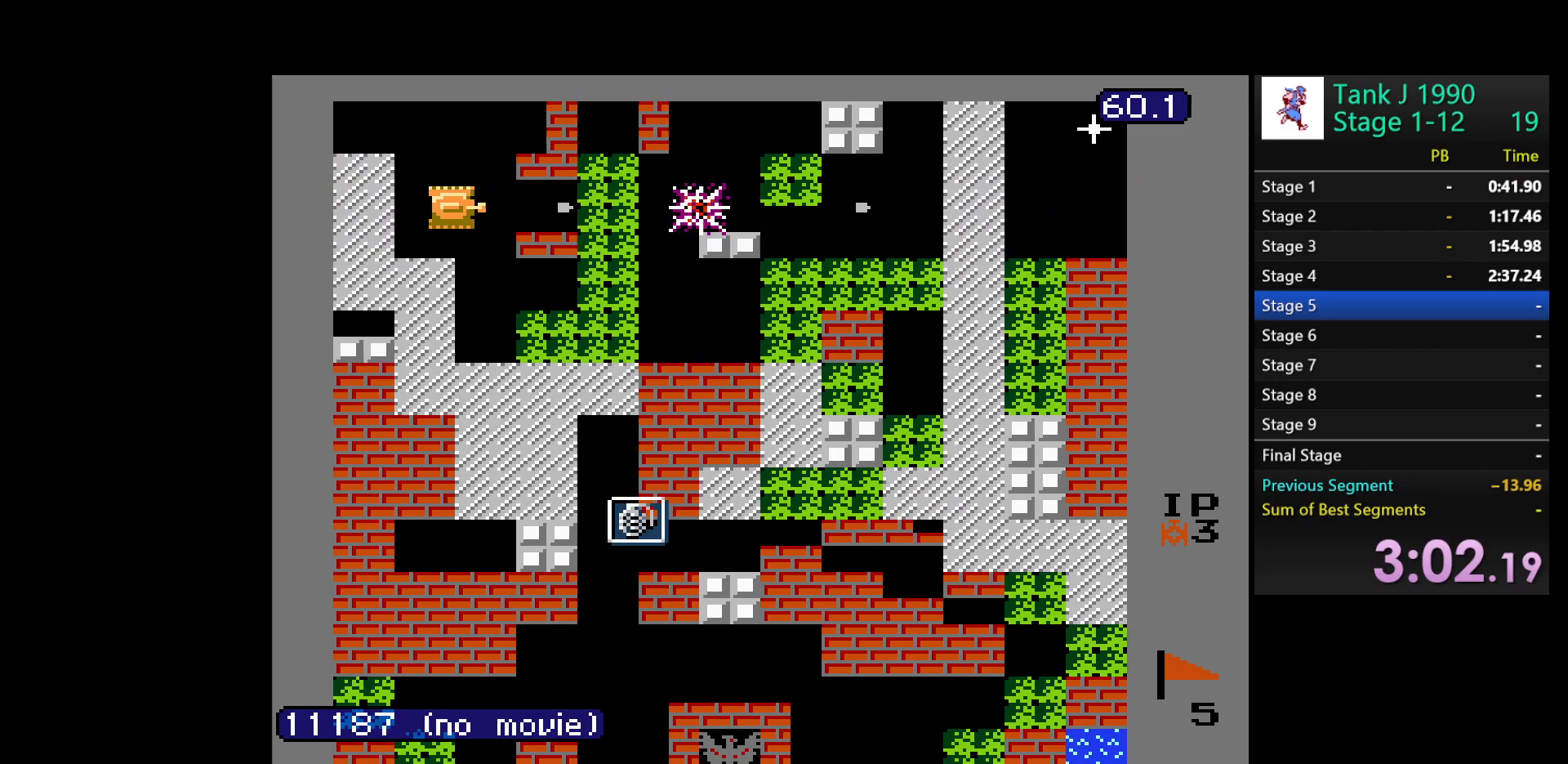
{"buttons": ["B", "DPAD_RIGHT"], "events": [[117, "DPAD_RIGHT", "down"], [167, "DPAD_RIGHT", "up"], [383, "DPAD_RIGHT", "down"]]}
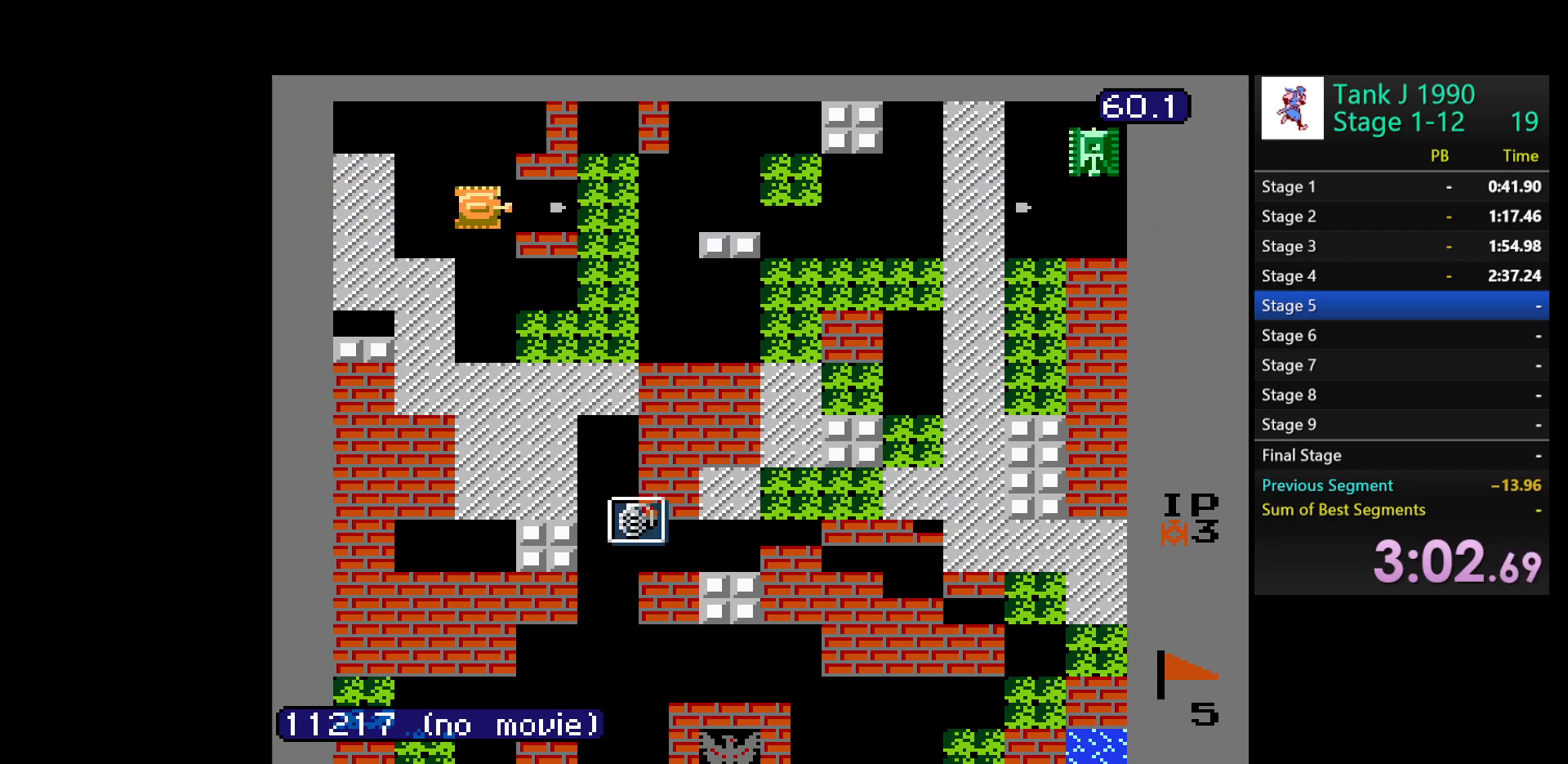
{"buttons": ["B"], "events": [[50, "DPAD_RIGHT", "up"]]}
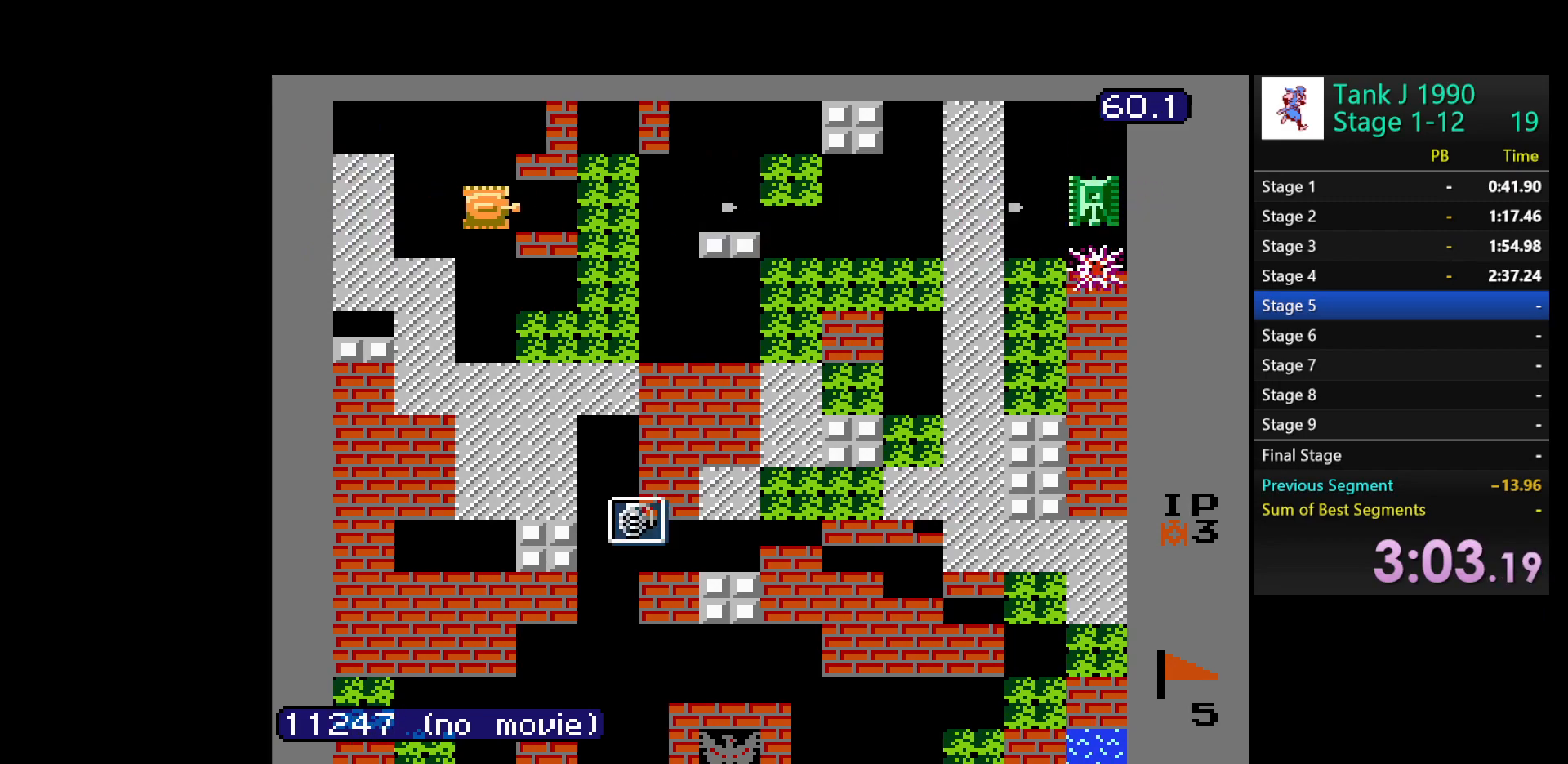
{"buttons": ["B"], "events": [[167, "DPAD_RIGHT", "down"], [300, "DPAD_RIGHT", "up"]]}
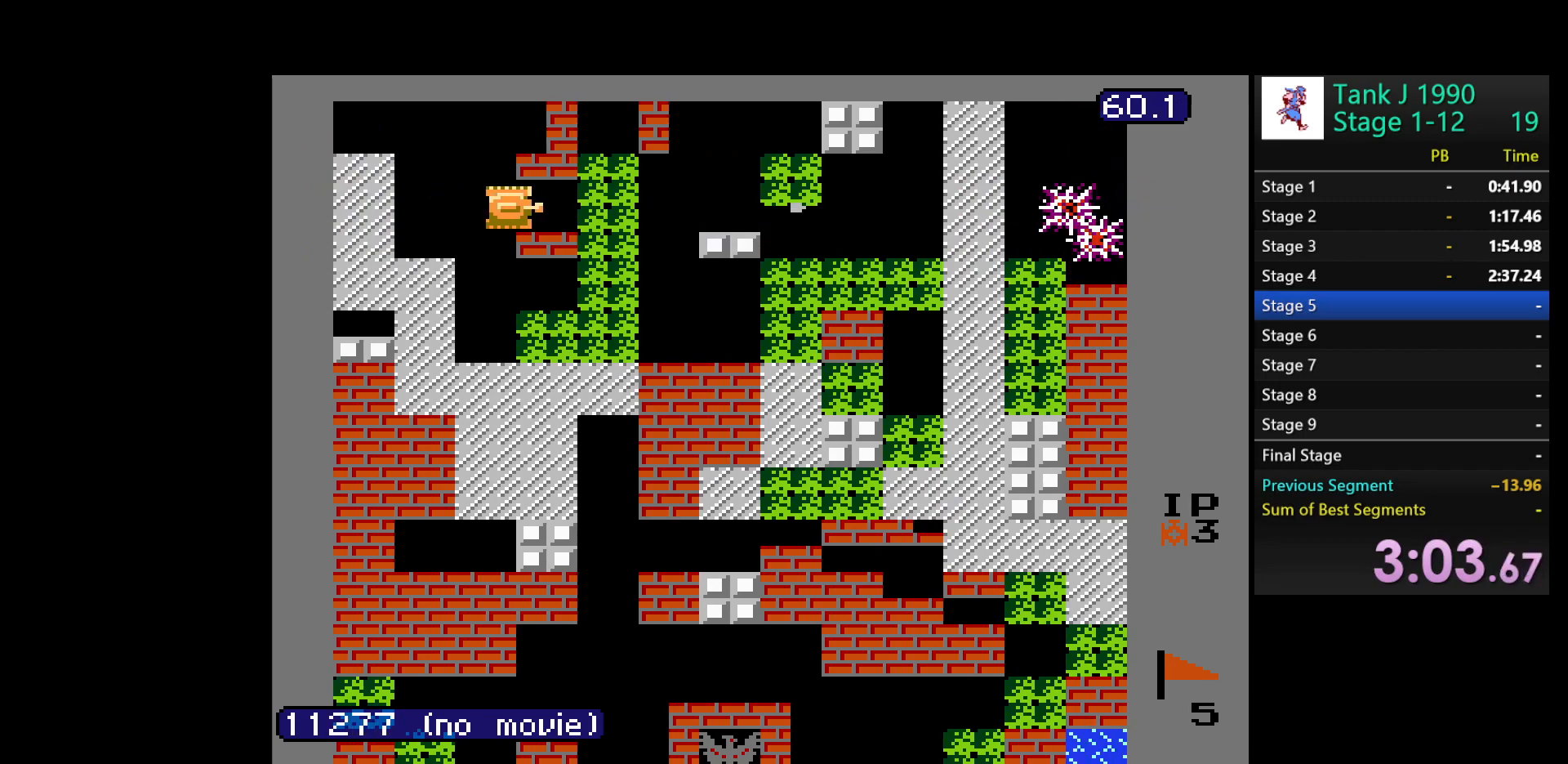
{"buttons": ["DPAD_RIGHT"], "events": [[50, "DPAD_RIGHT", "down"], [183, "DPAD_RIGHT", "up"], [383, "DPAD_RIGHT", "down"], [483, "B", "up"]]}
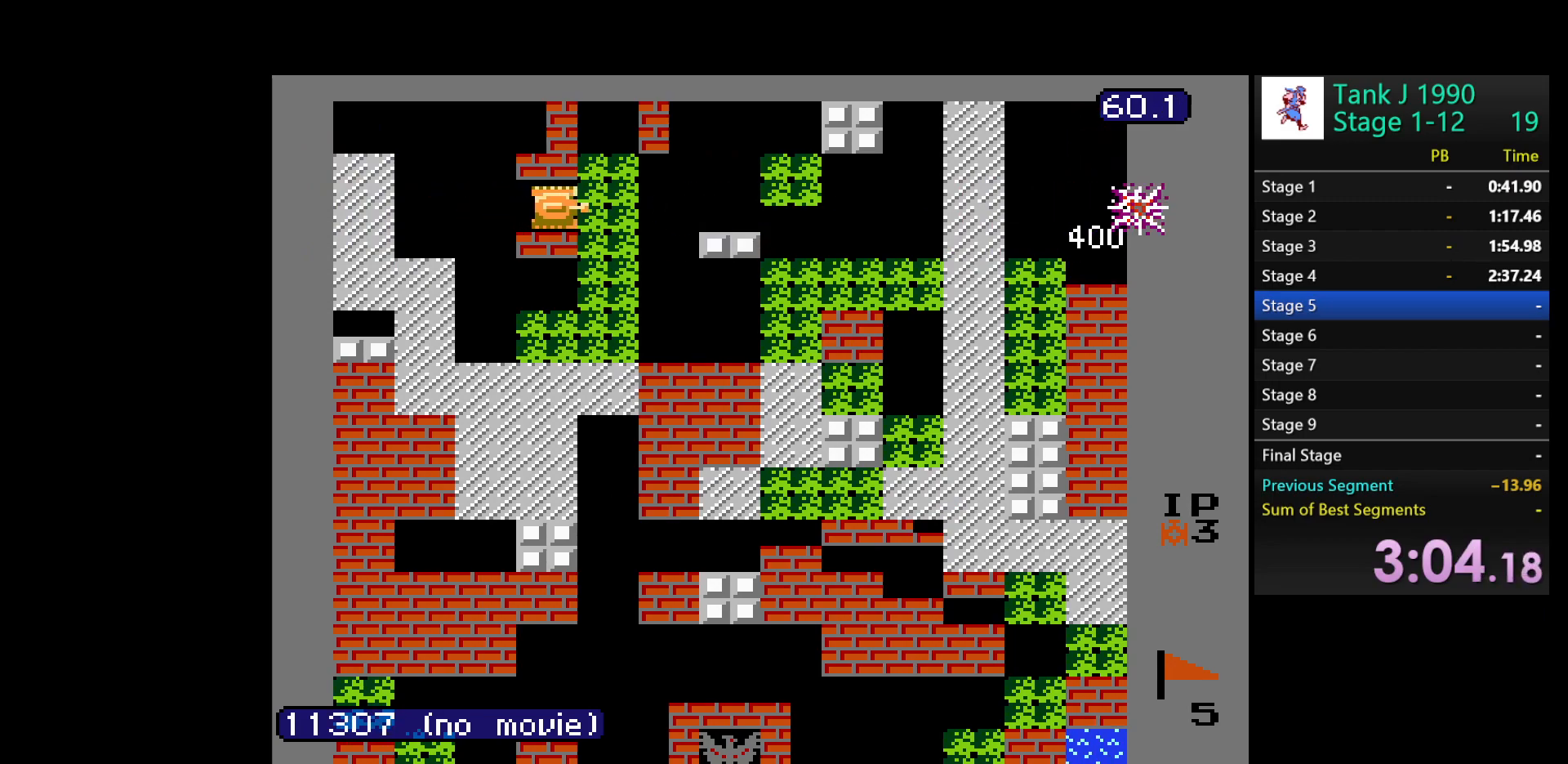
{"buttons": ["B", "DPAD_DOWN"], "events": [[250, "DPAD_DOWN", "down"], [267, "DPAD_RIGHT", "up"], [317, "B", "down"]]}
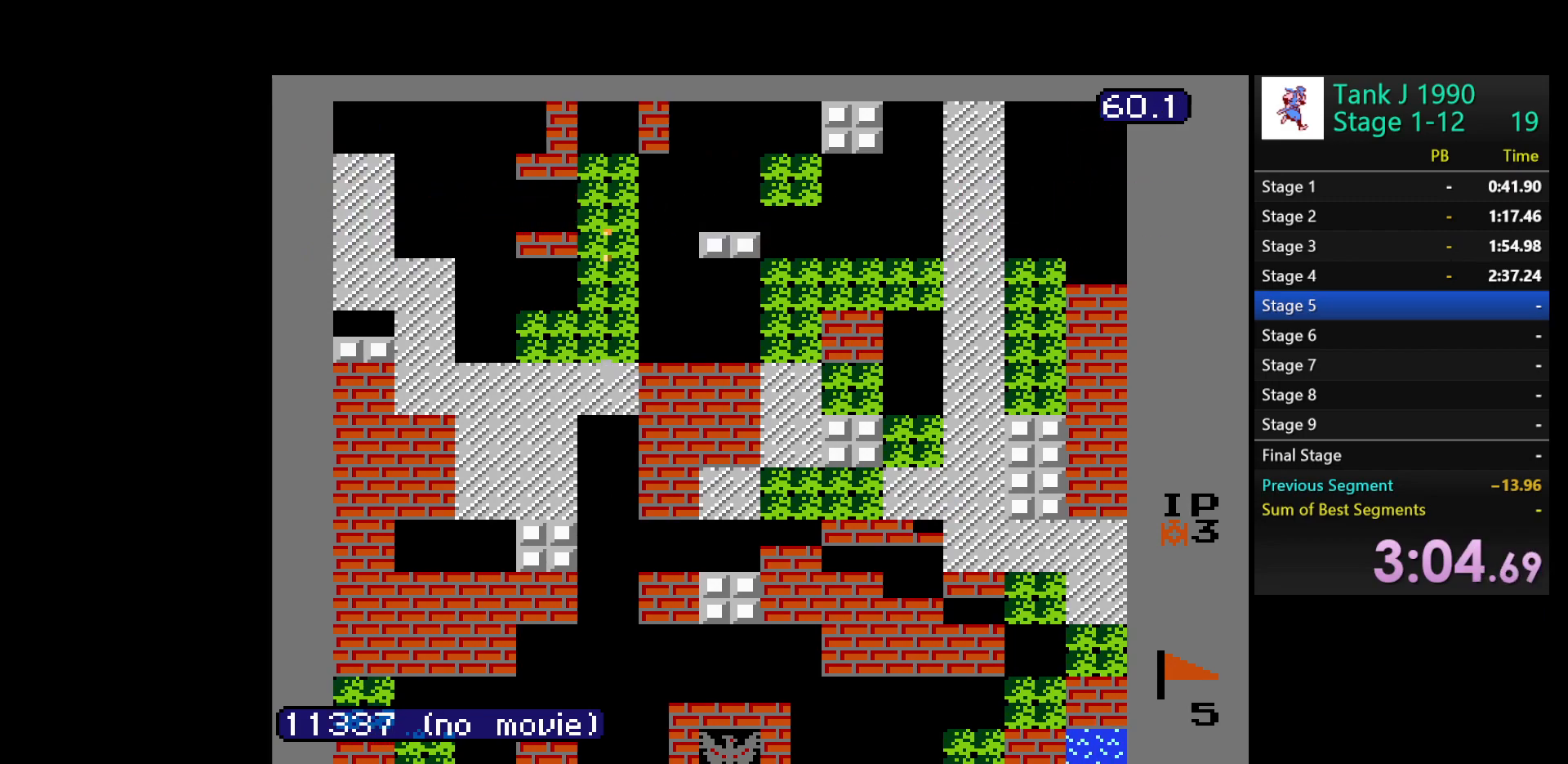
{"buttons": ["DPAD_DOWN"], "events": [[100, "B", "up"]]}
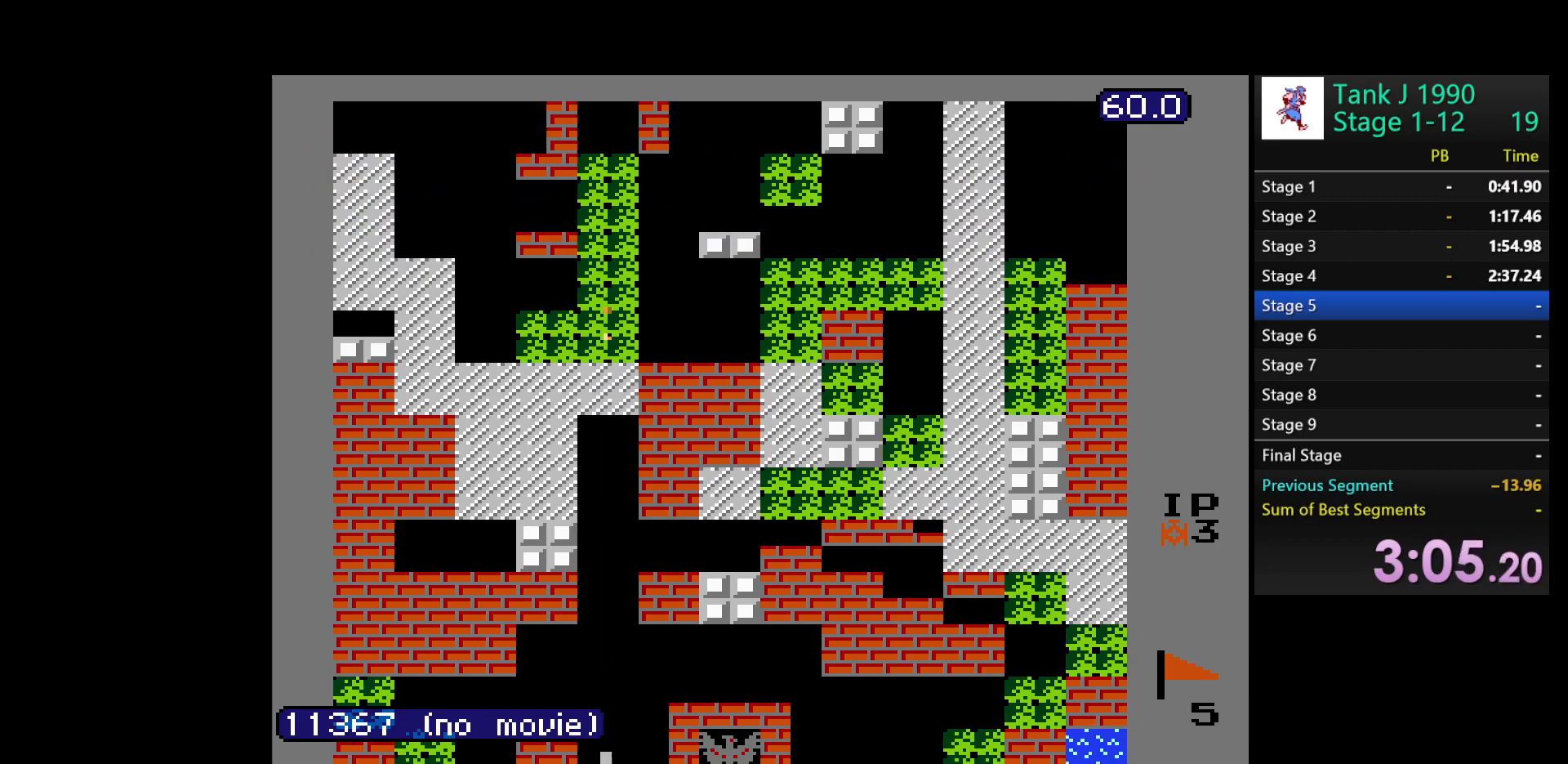
{"buttons": ["DPAD_DOWN"], "events": []}
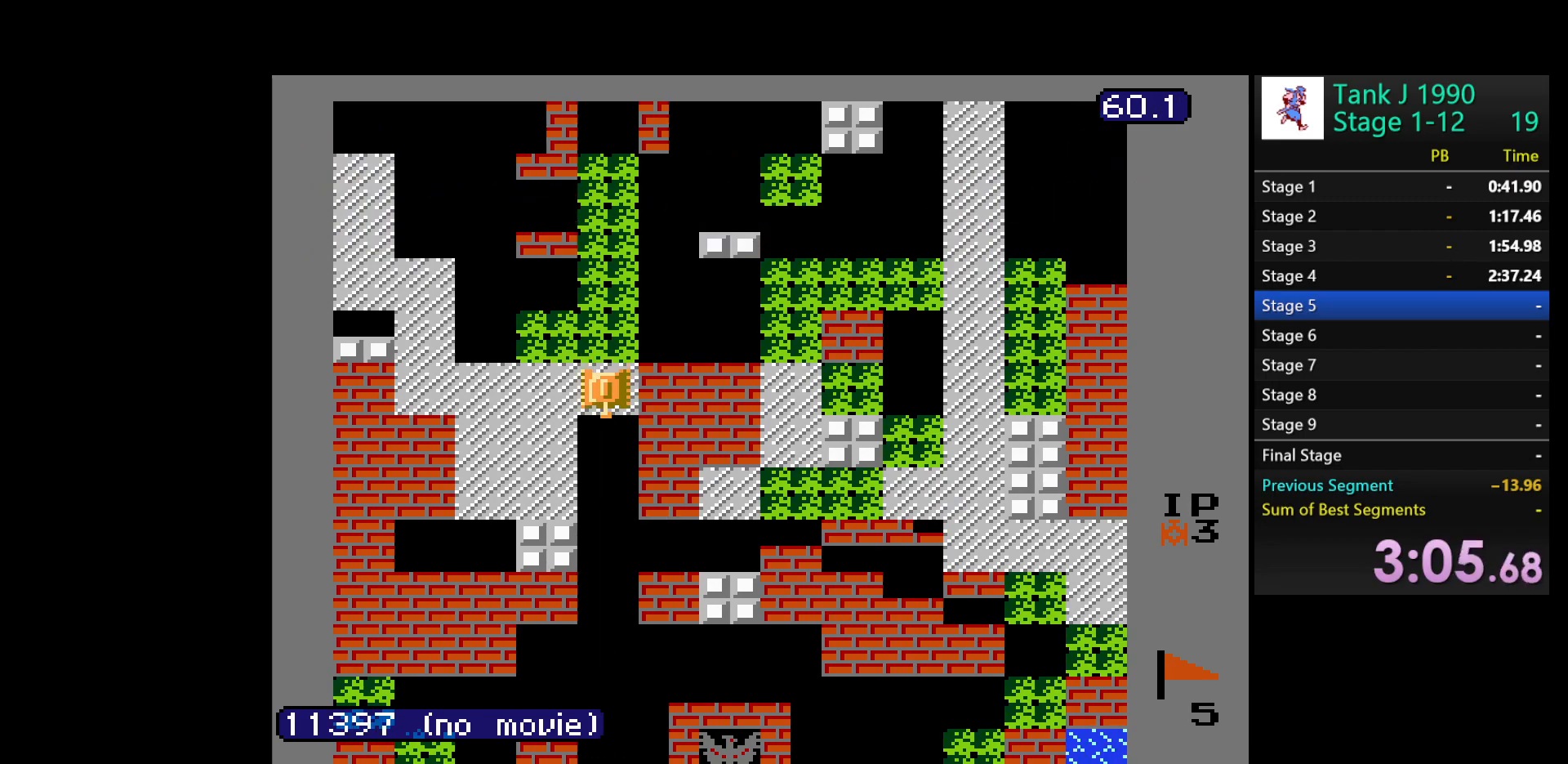
{"buttons": ["DPAD_DOWN"], "events": []}
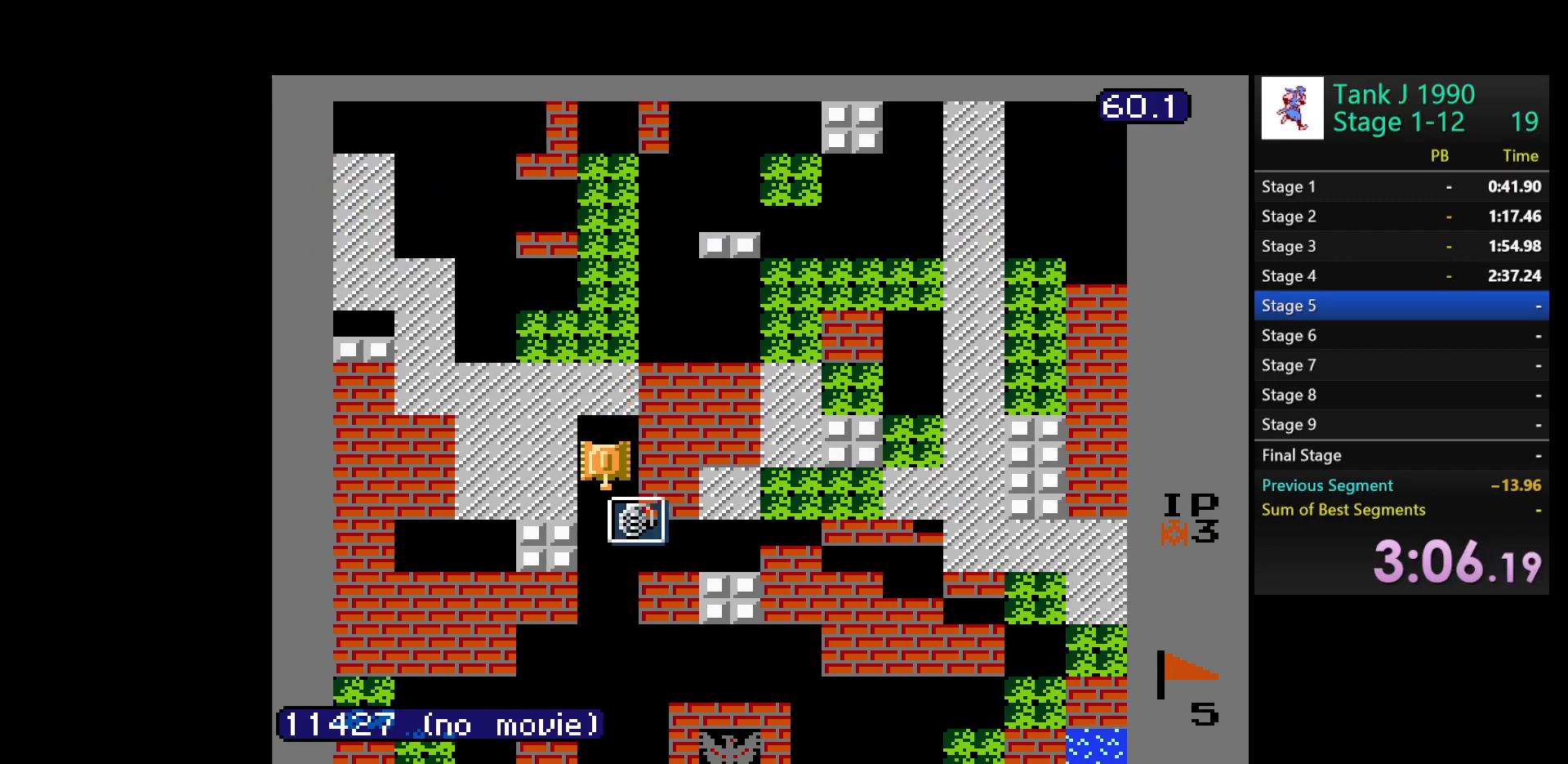
{"buttons": ["DPAD_DOWN"], "events": []}
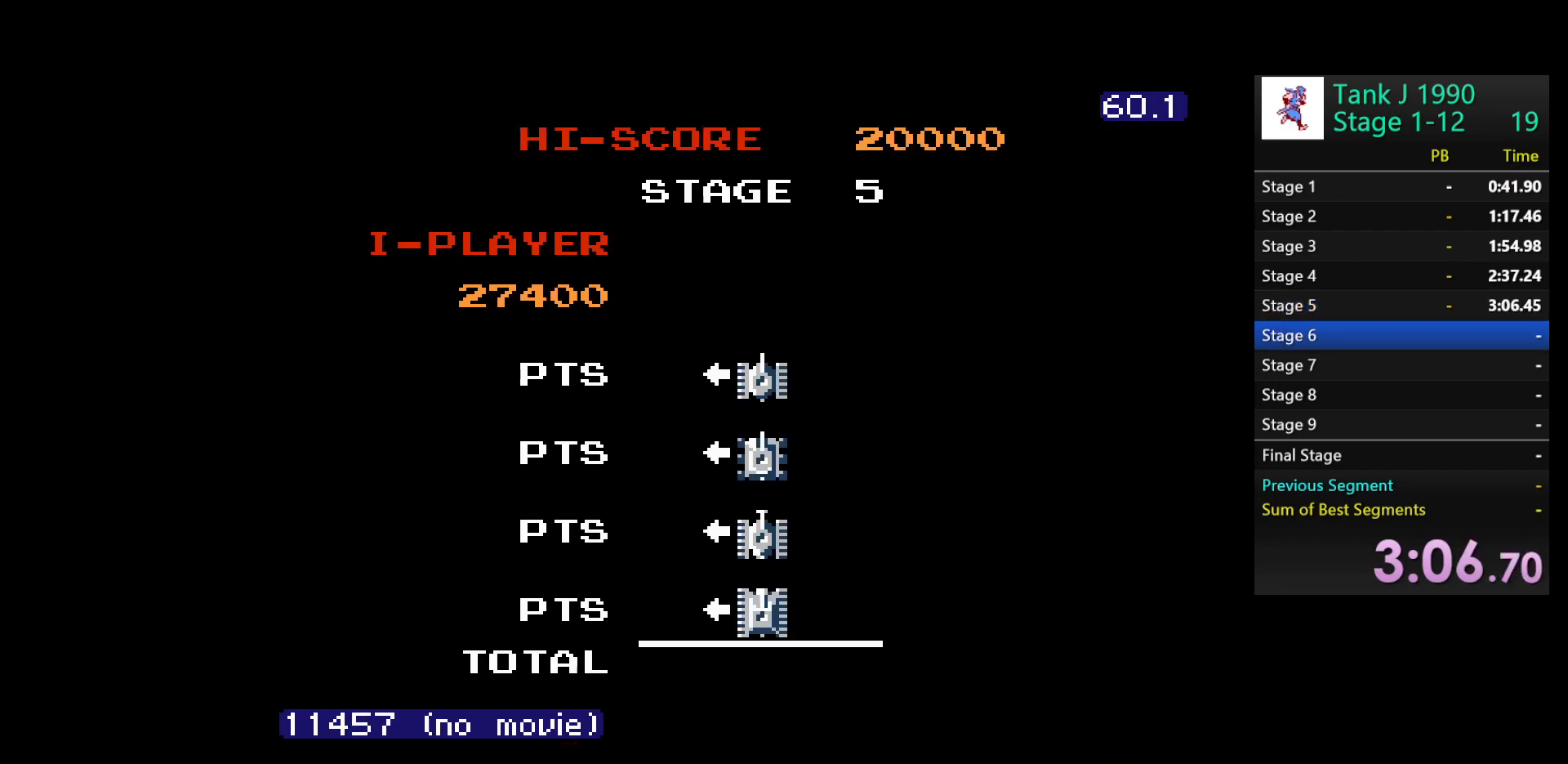
{"buttons": [], "events": [[67, "DPAD_DOWN", "up"]]}